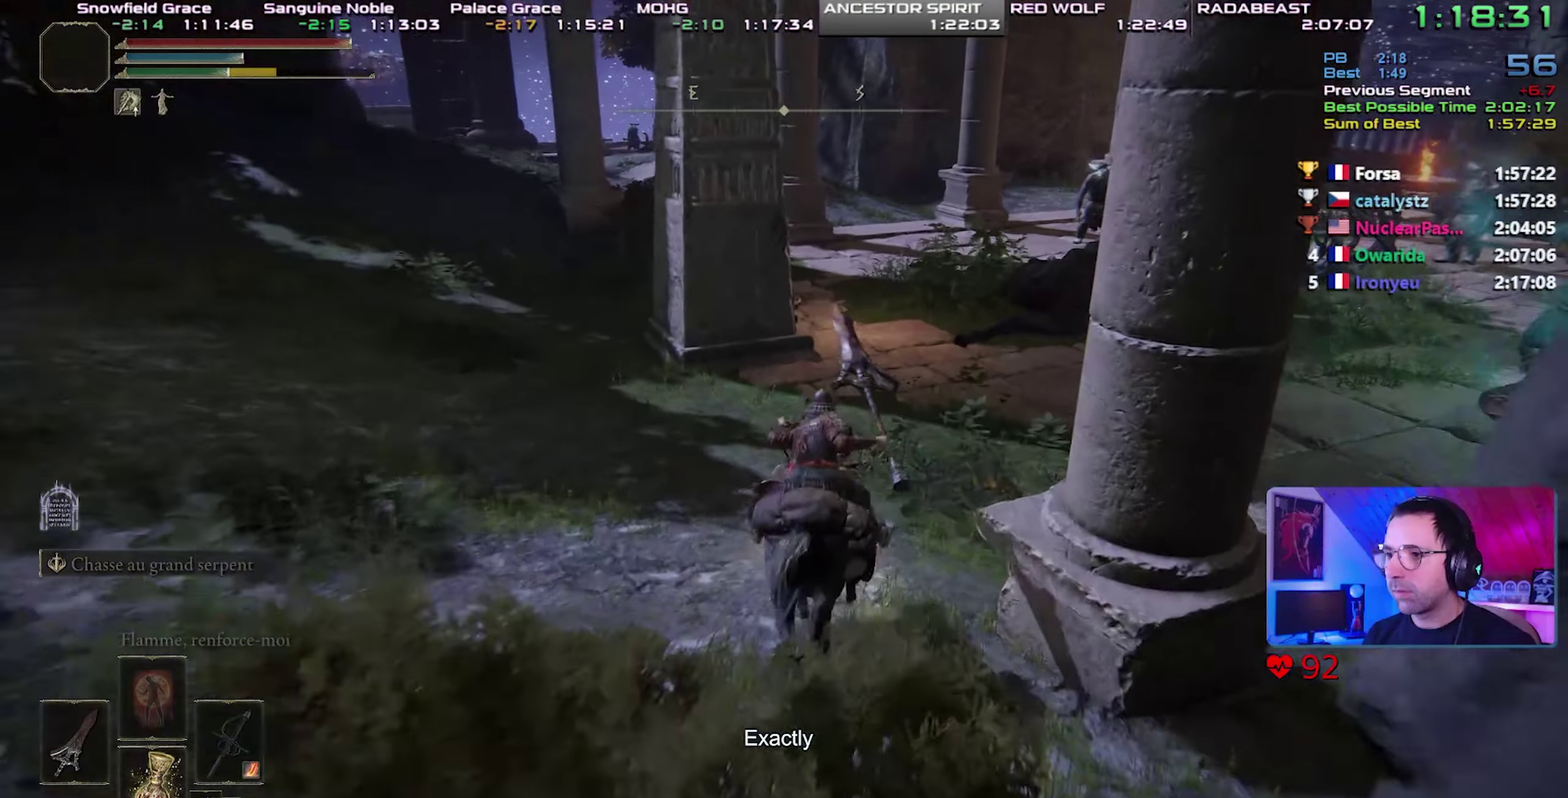
Gameplay with a controller (PlayStation layout); each line is a JSON object with the inputs held at the frame after it. "events" lists button and stick changes between this image and that frame as [ms after this image, input, new state], when the widget could be followed in between. Not read: L3 R3.
{"buttons": ["TRIANGLE", "DPAD_UP"], "events": [[267, "TRIANGLE", "down"], [450, "DPAD_UP", "down"]]}
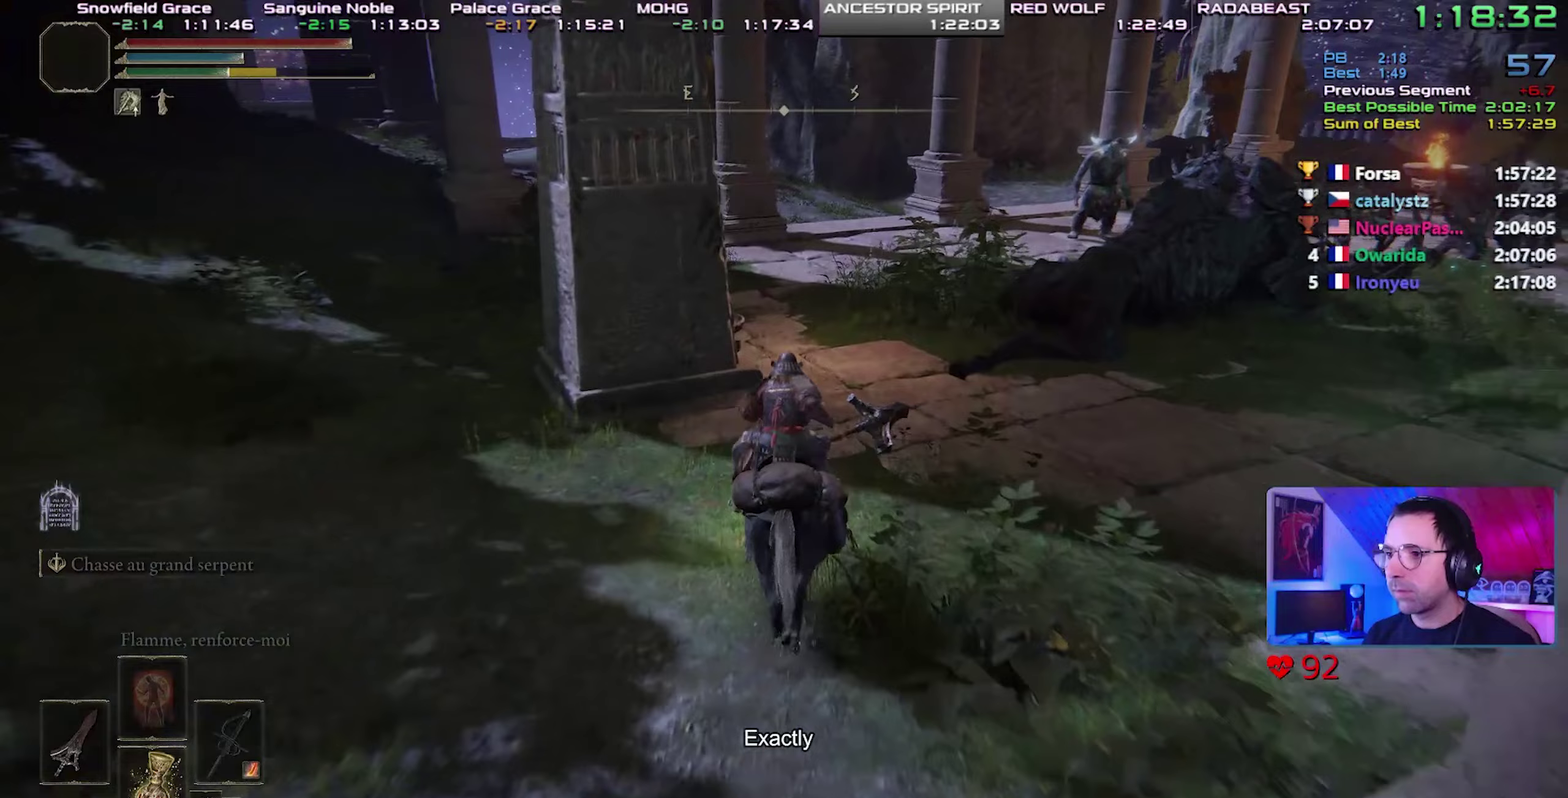
{"buttons": [], "events": [[67, "DPAD_UP", "up"], [400, "TRIANGLE", "up"]]}
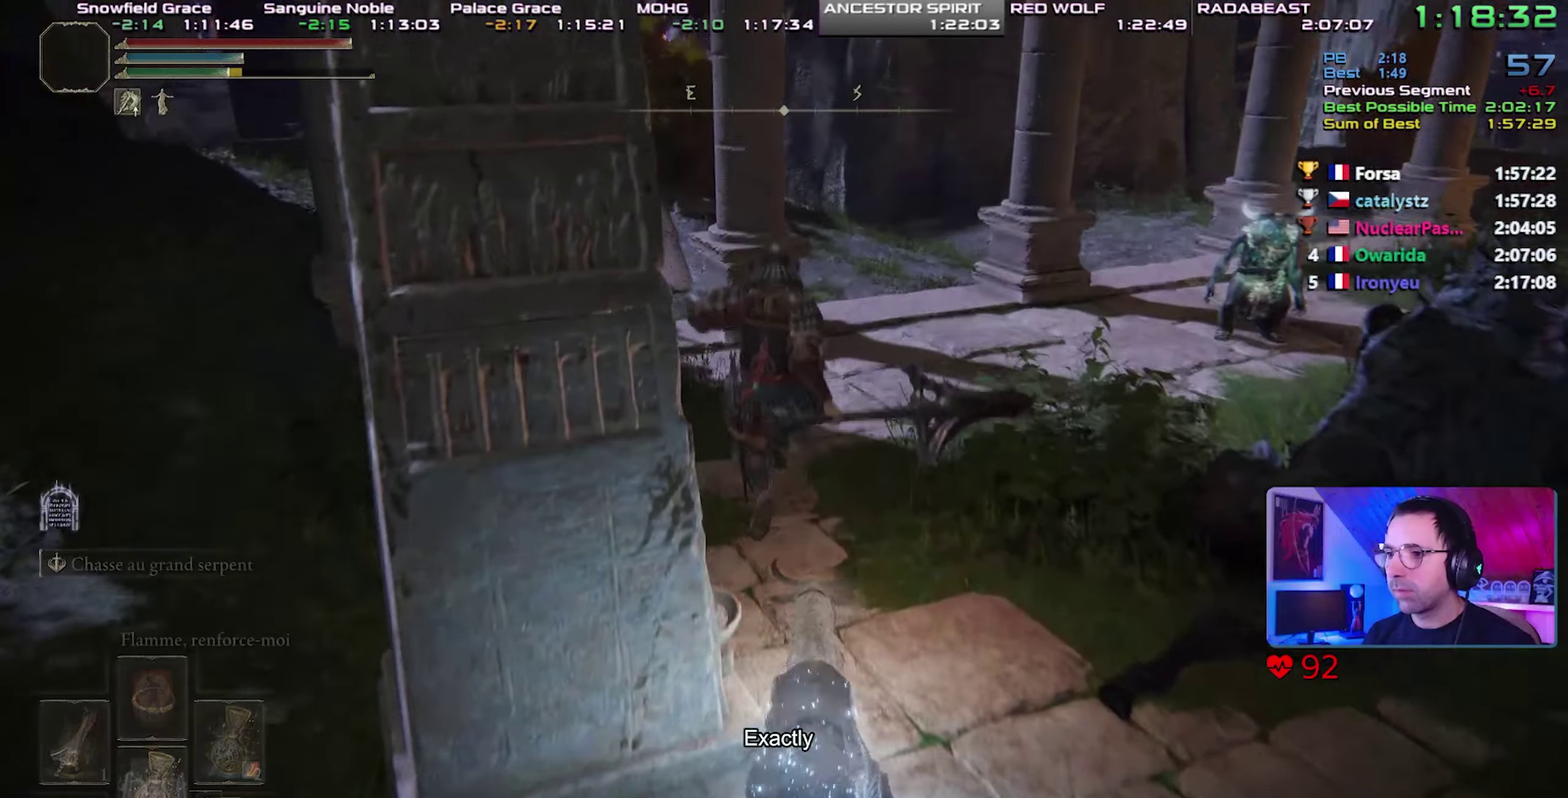
{"buttons": ["TRIANGLE"], "events": [[433, "TRIANGLE", "down"]]}
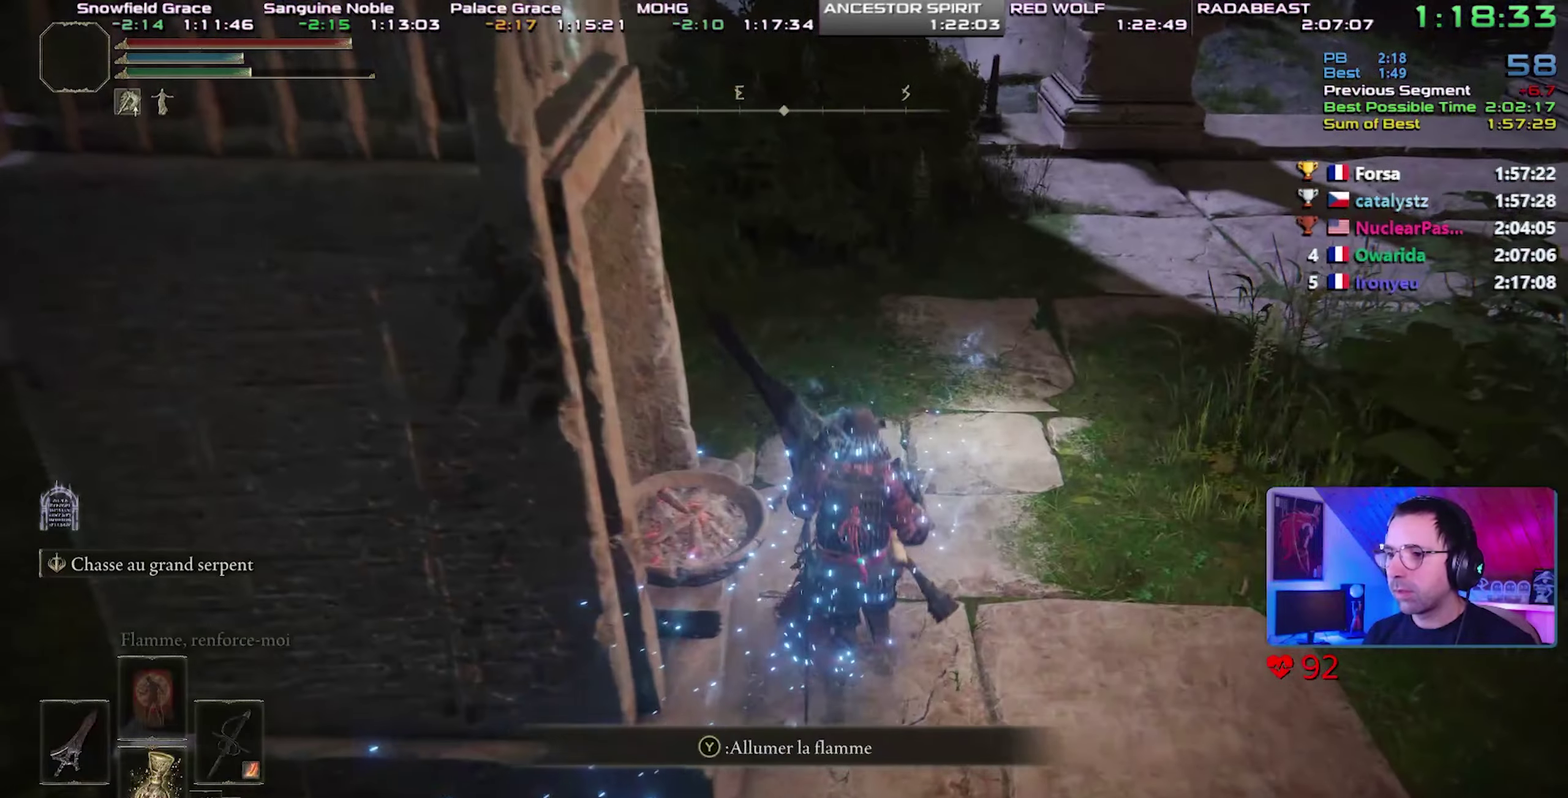
{"buttons": [], "events": [[17, "TRIANGLE", "up"], [83, "TRIANGLE", "down"], [333, "TRIANGLE", "up"]]}
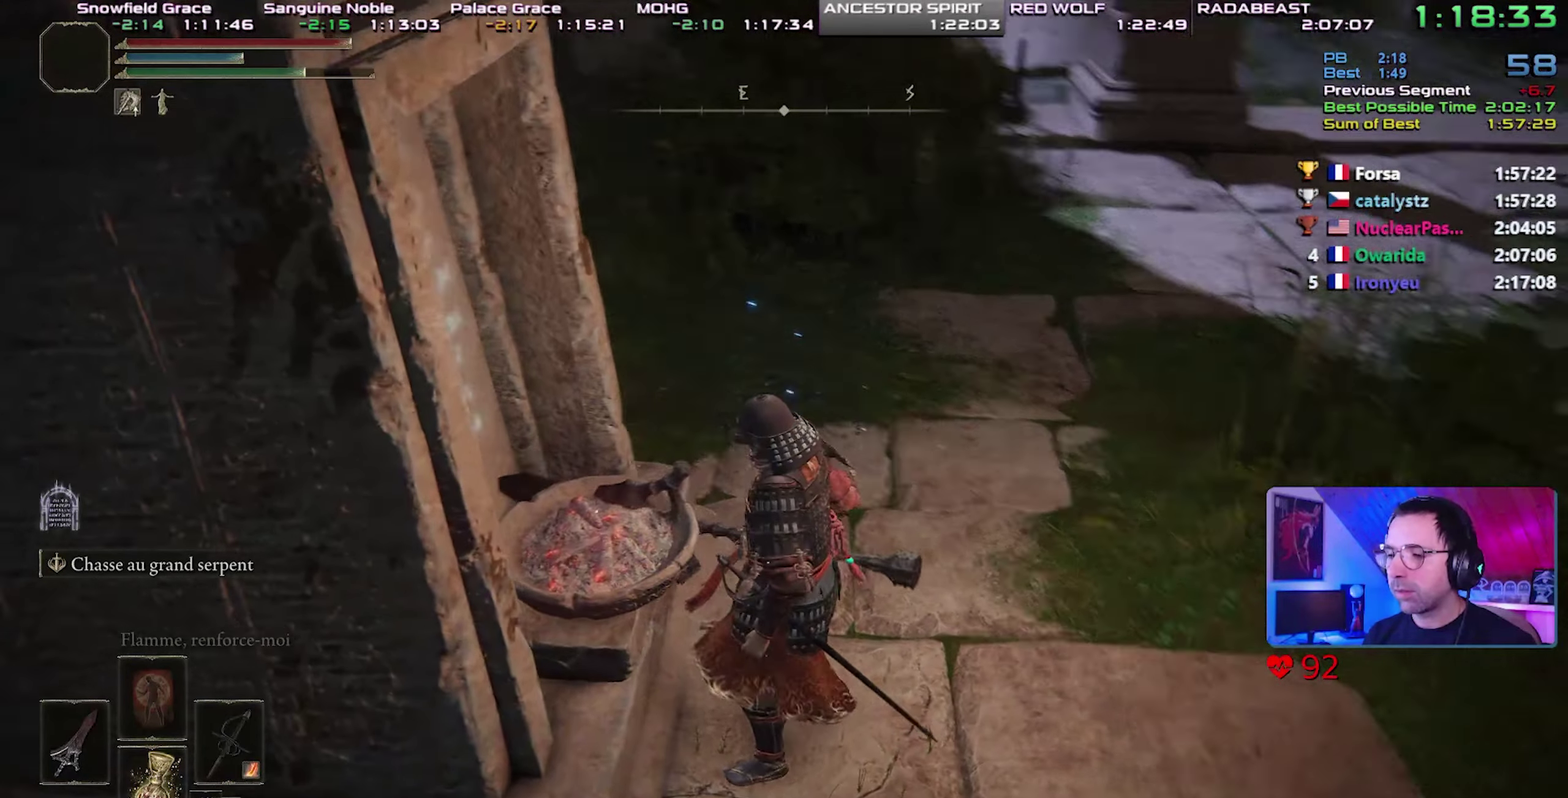
{"buttons": [], "events": []}
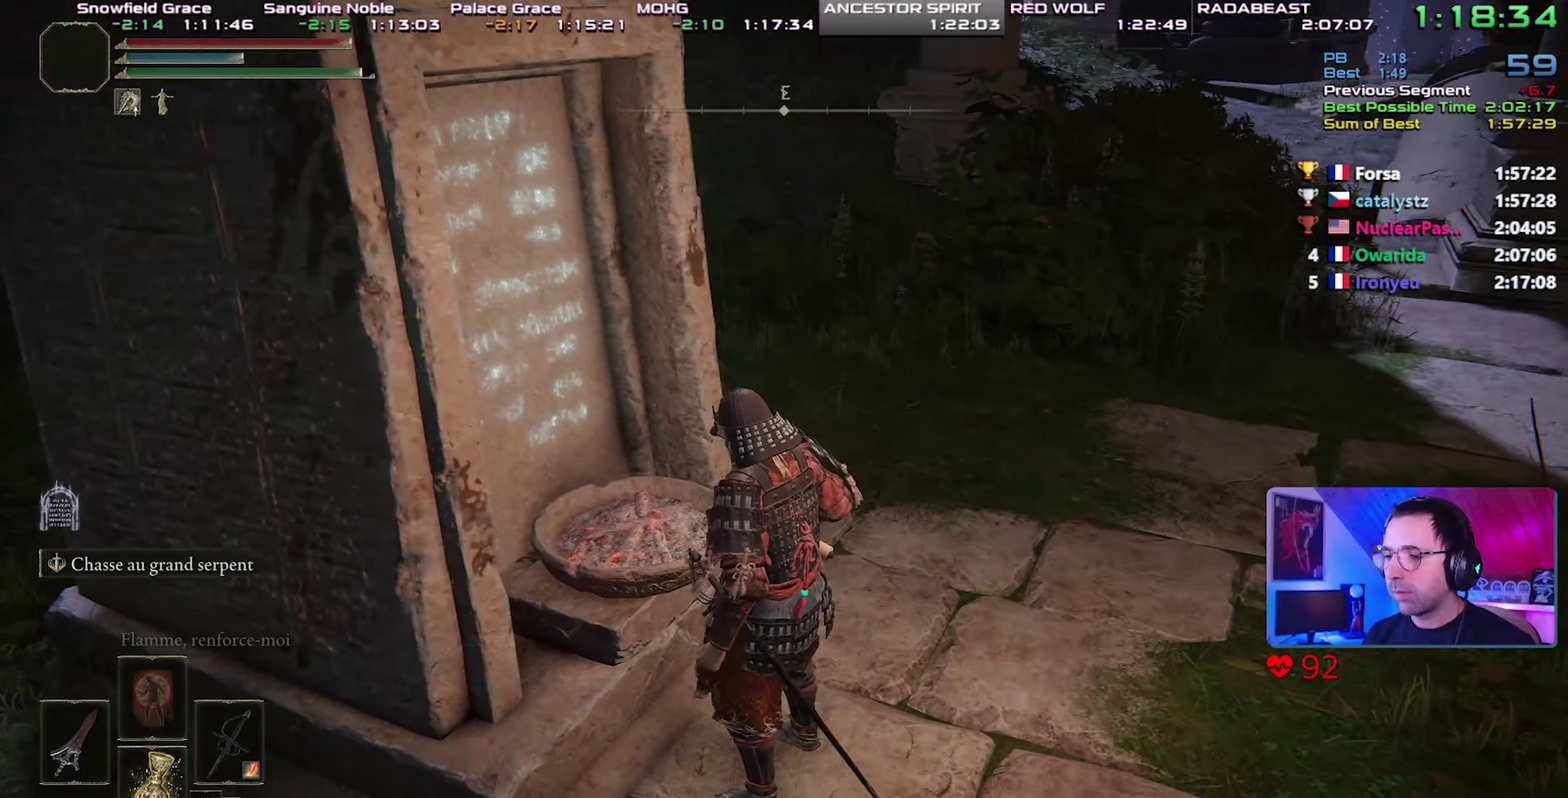
{"buttons": [], "events": []}
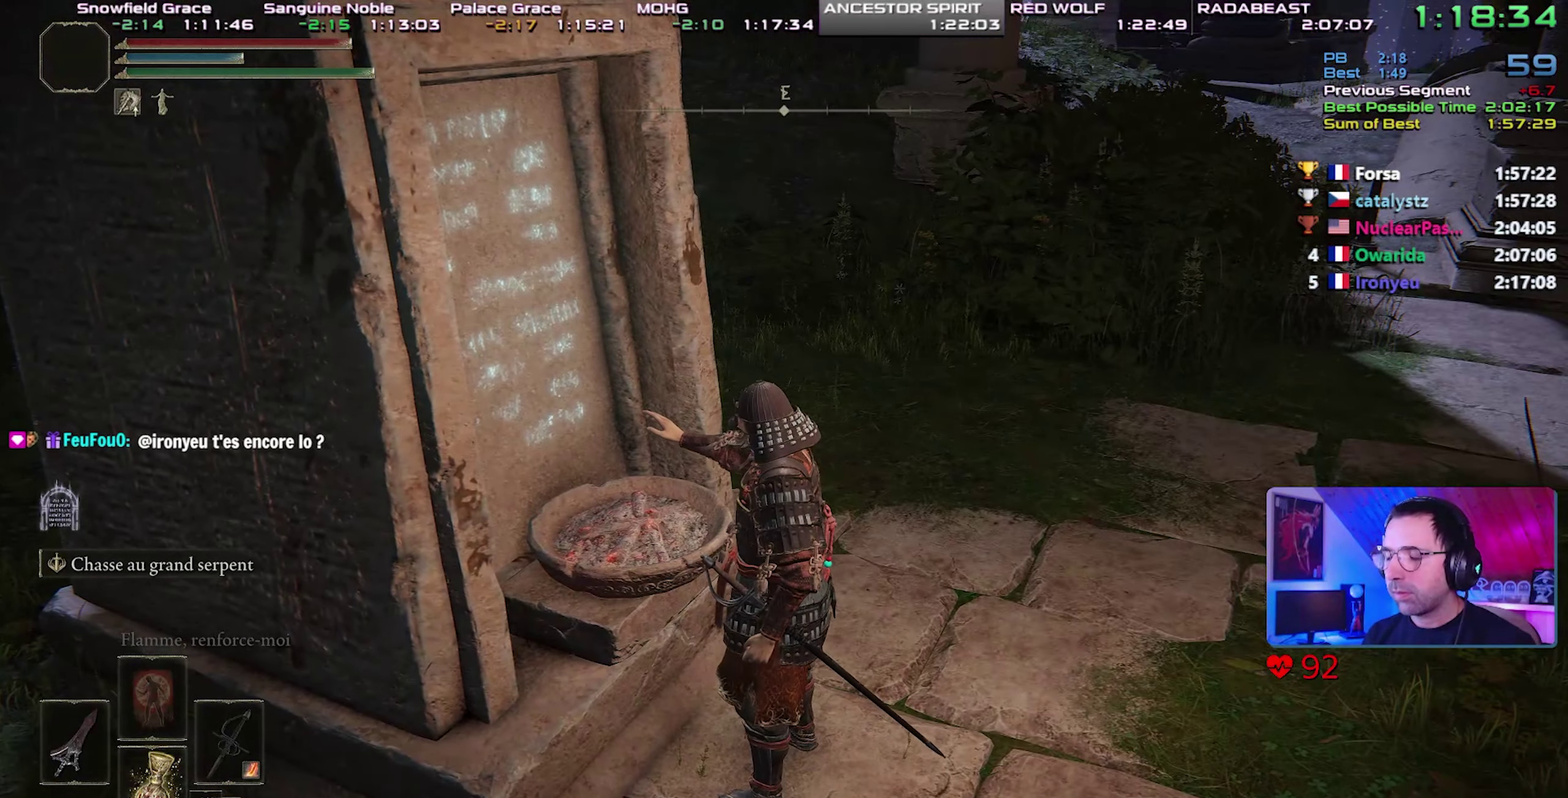
{"buttons": ["CIRCLE", "TRIANGLE"], "events": [[167, "CIRCLE", "down"], [167, "TRIANGLE", "down"]]}
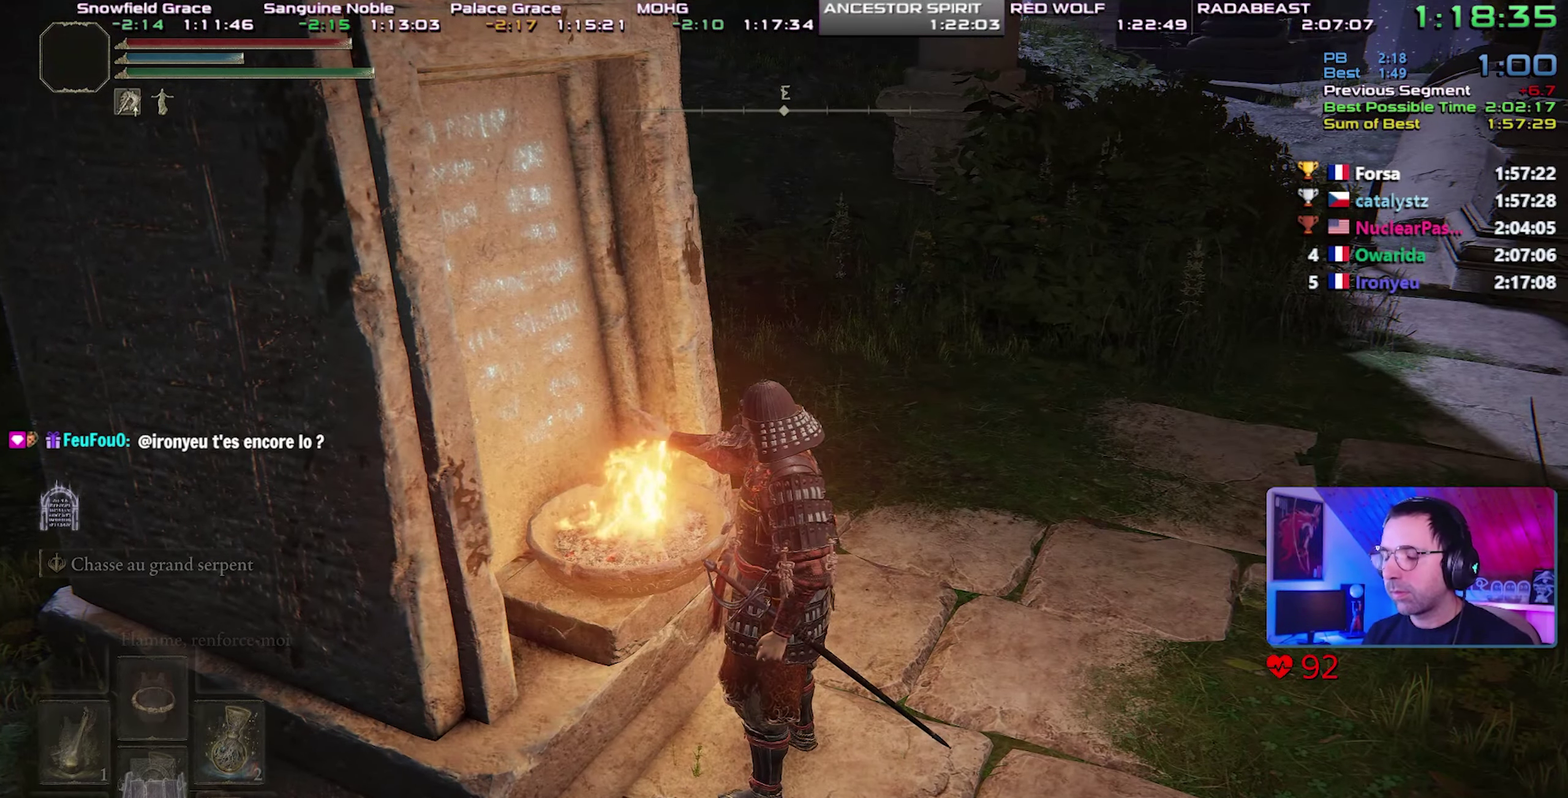
{"buttons": ["CIRCLE", "TRIANGLE"], "events": [[183, "DPAD_UP", "down"], [283, "DPAD_UP", "up"], [333, "DPAD_UP", "down"], [400, "DPAD_UP", "up"]]}
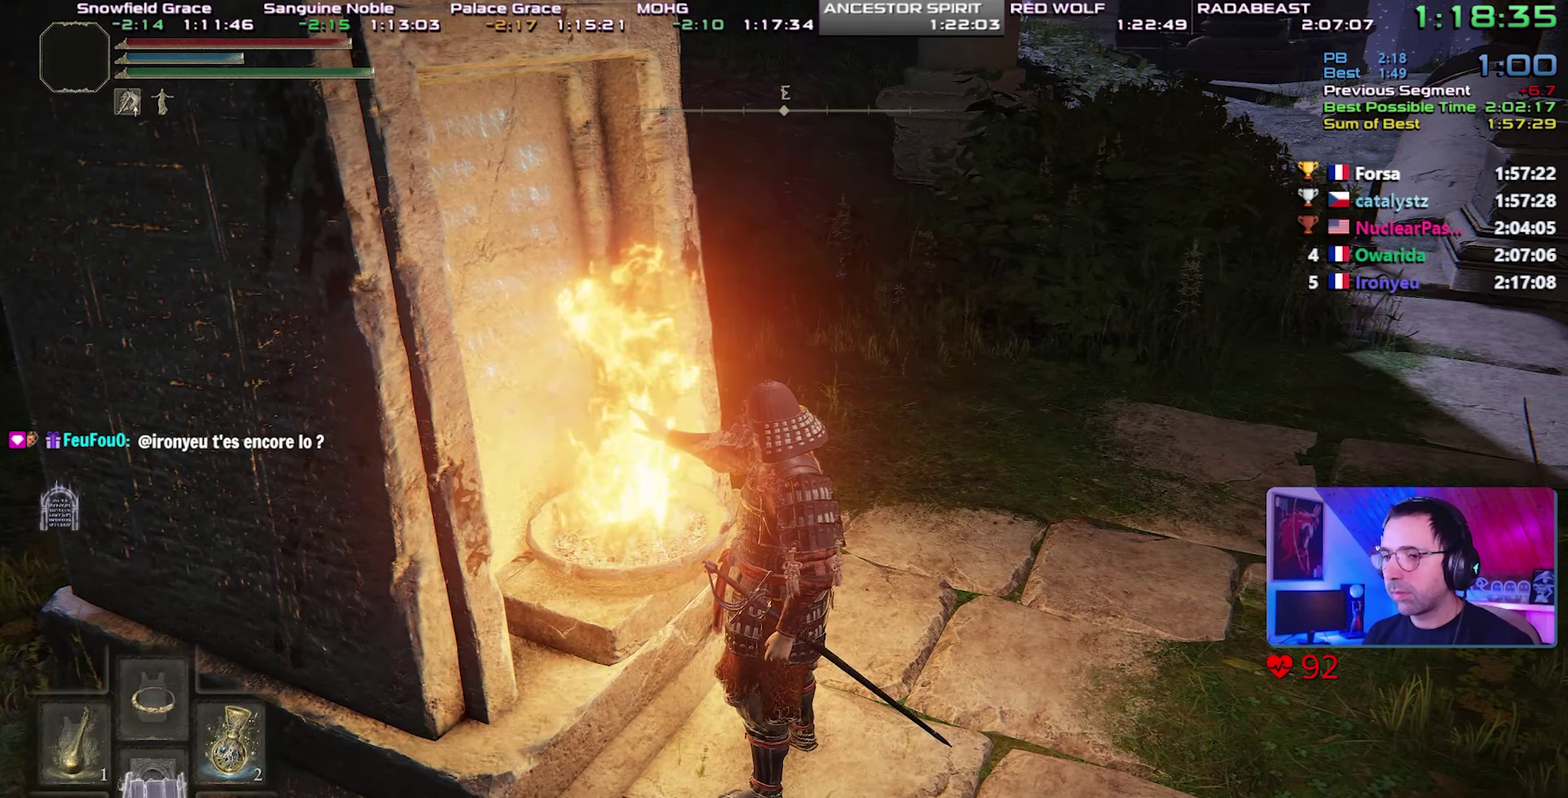
{"buttons": ["CIRCLE", "TRIANGLE", "DPAD_UP"], "events": [[100, "DPAD_UP", "down"], [183, "DPAD_UP", "up"], [250, "DPAD_UP", "down"], [300, "DPAD_UP", "up"], [500, "DPAD_UP", "down"]]}
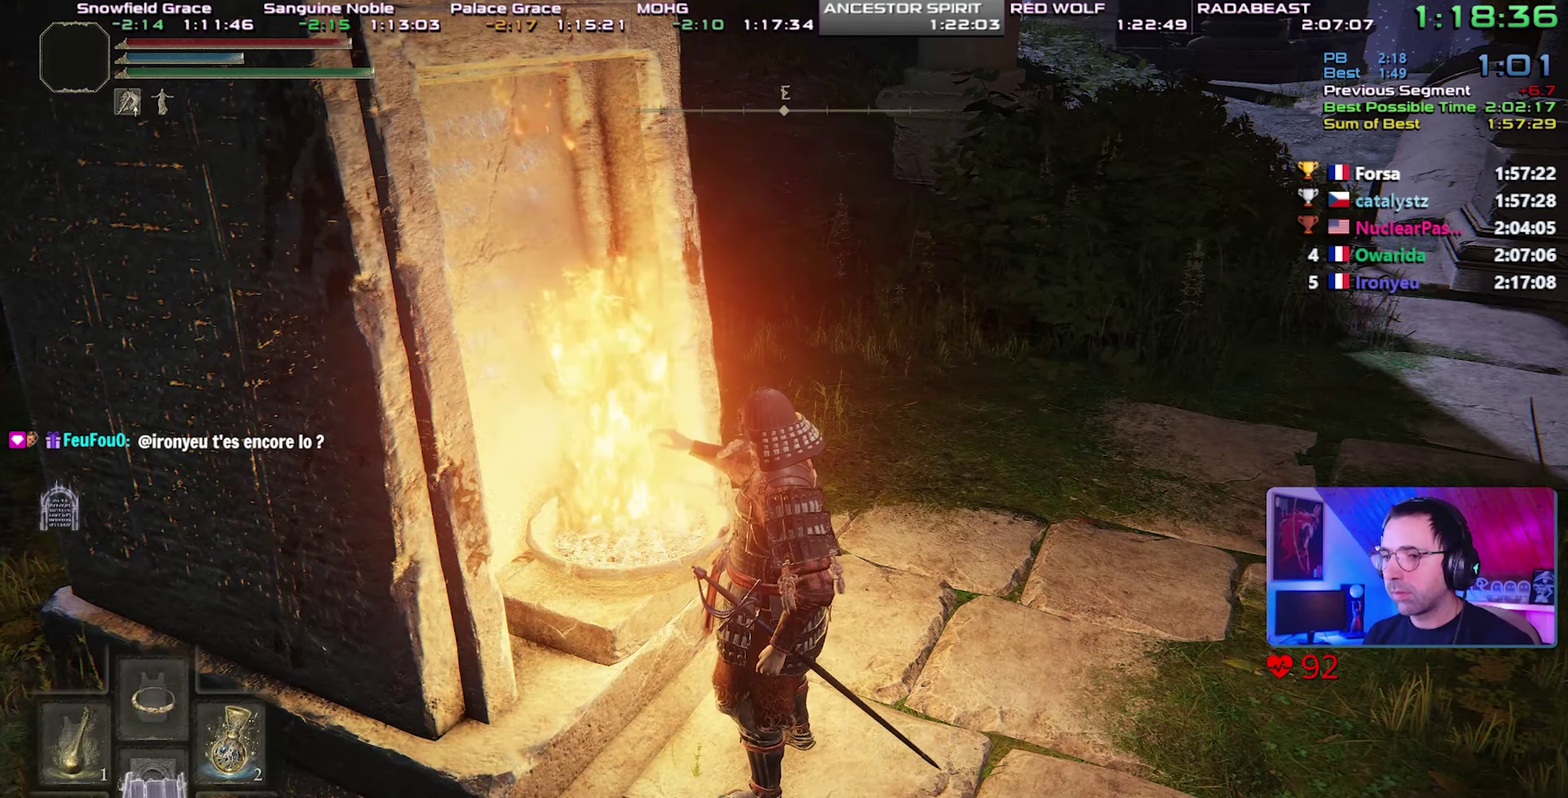
{"buttons": ["CIRCLE", "TRIANGLE"], "events": [[83, "DPAD_UP", "up"], [133, "DPAD_UP", "down"], [217, "DPAD_UP", "up"], [300, "DPAD_UP", "down"], [350, "DPAD_UP", "up"], [417, "DPAD_UP", "down"], [500, "DPAD_UP", "up"]]}
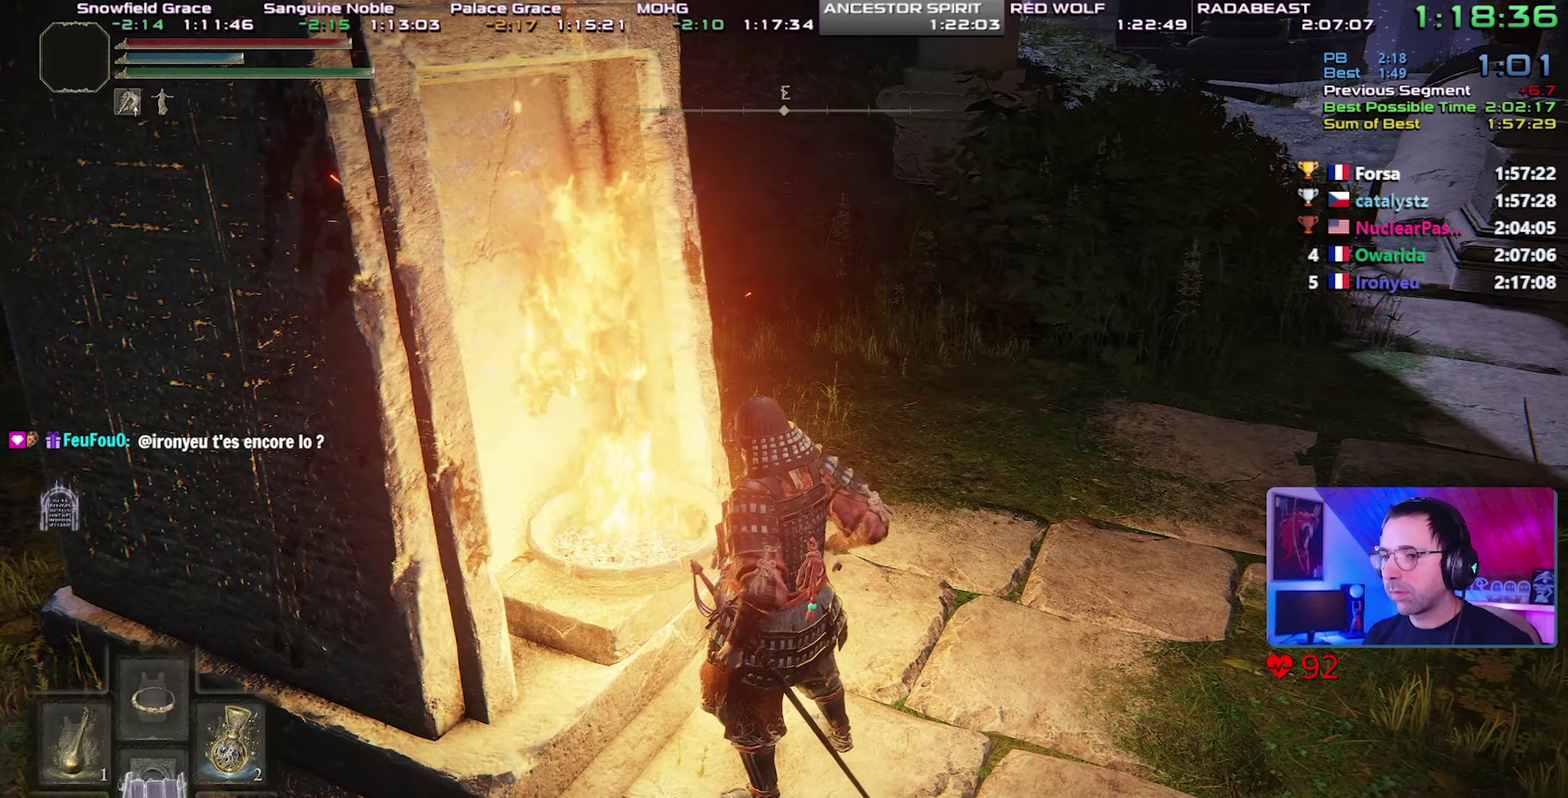
{"buttons": ["CIRCLE", "TRIANGLE"], "events": [[50, "DPAD_UP", "down"], [133, "DPAD_UP", "up"], [200, "DPAD_UP", "down"], [400, "DPAD_UP", "up"]]}
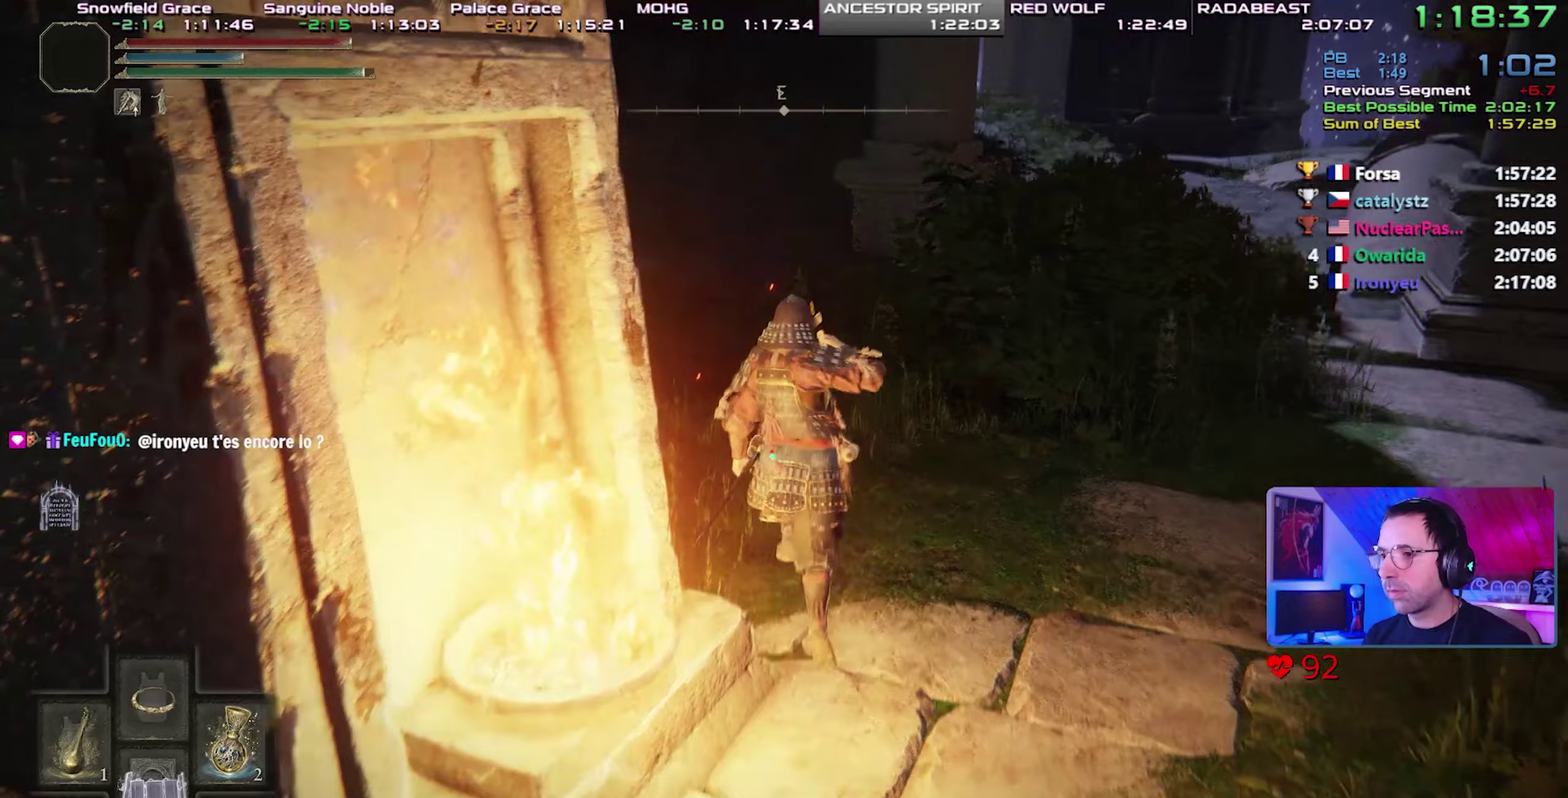
{"buttons": ["CIRCLE", "TRIANGLE"], "events": []}
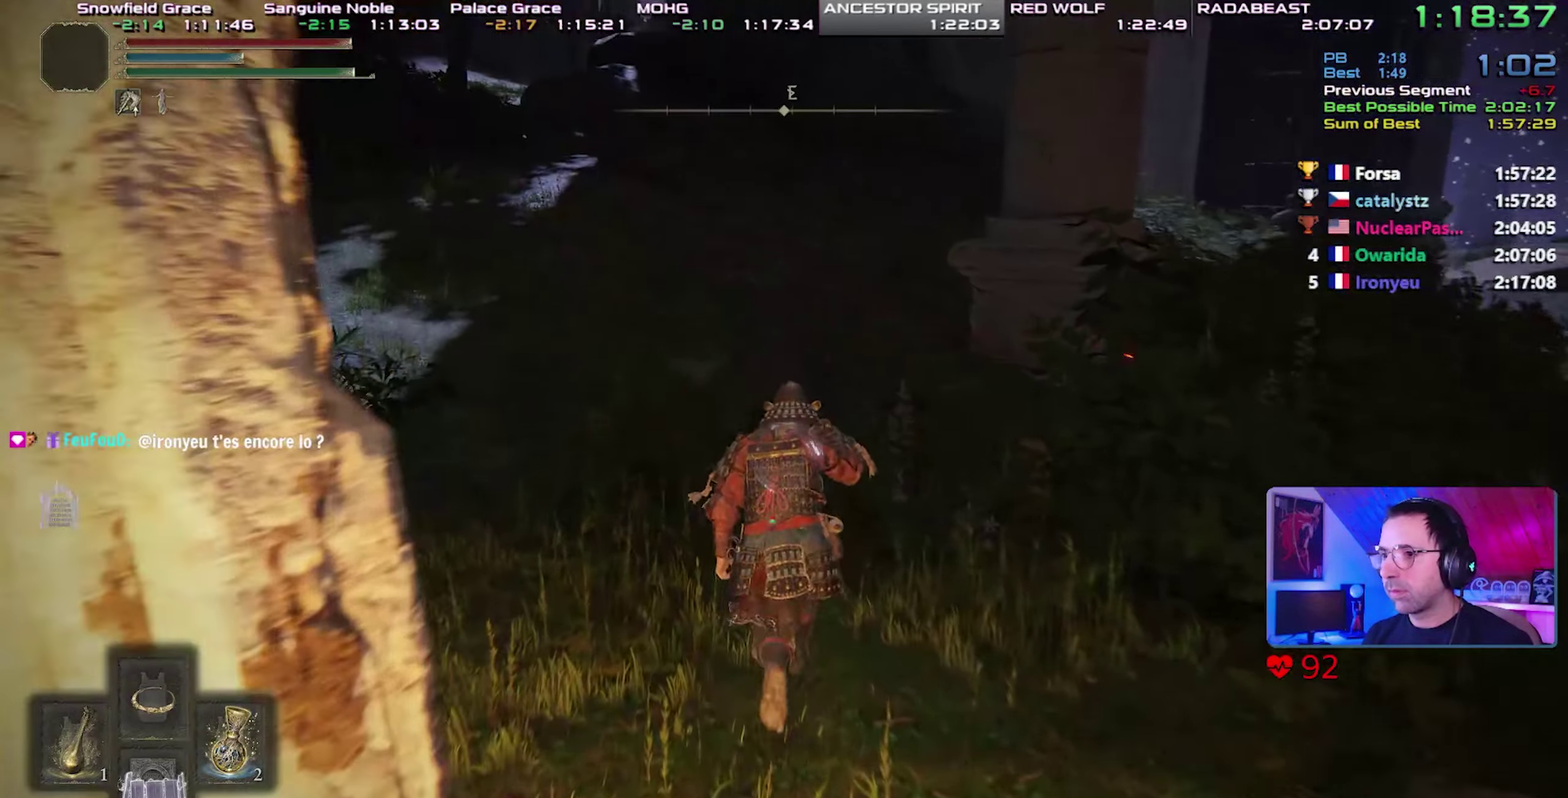
{"buttons": [], "events": [[383, "TRIANGLE", "up"], [400, "CIRCLE", "up"]]}
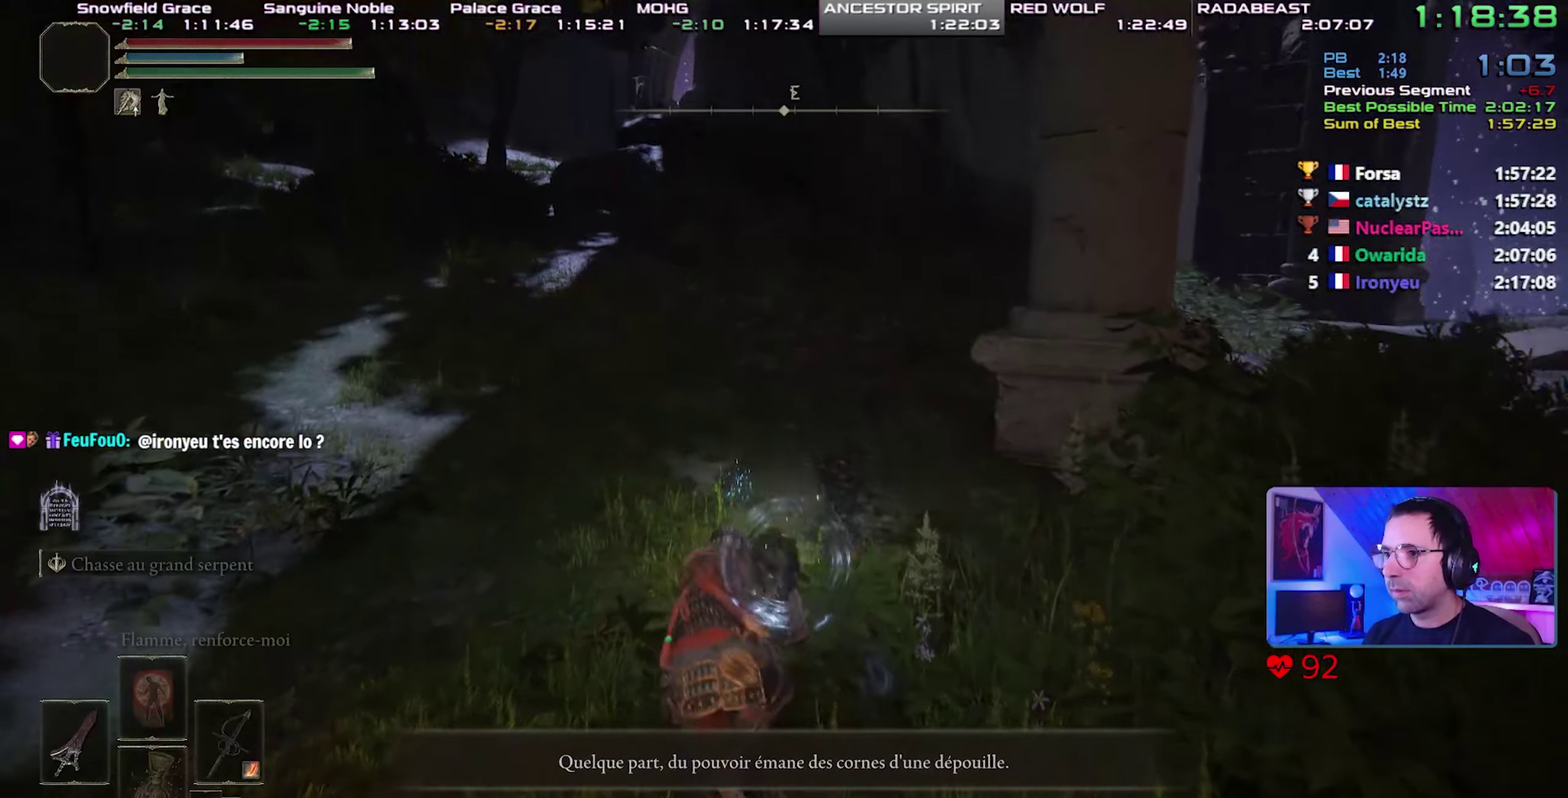
{"buttons": [], "events": [[233, "CROSS", "down"], [300, "CROSS", "up"], [367, "CROSS", "down"], [450, "CROSS", "up"]]}
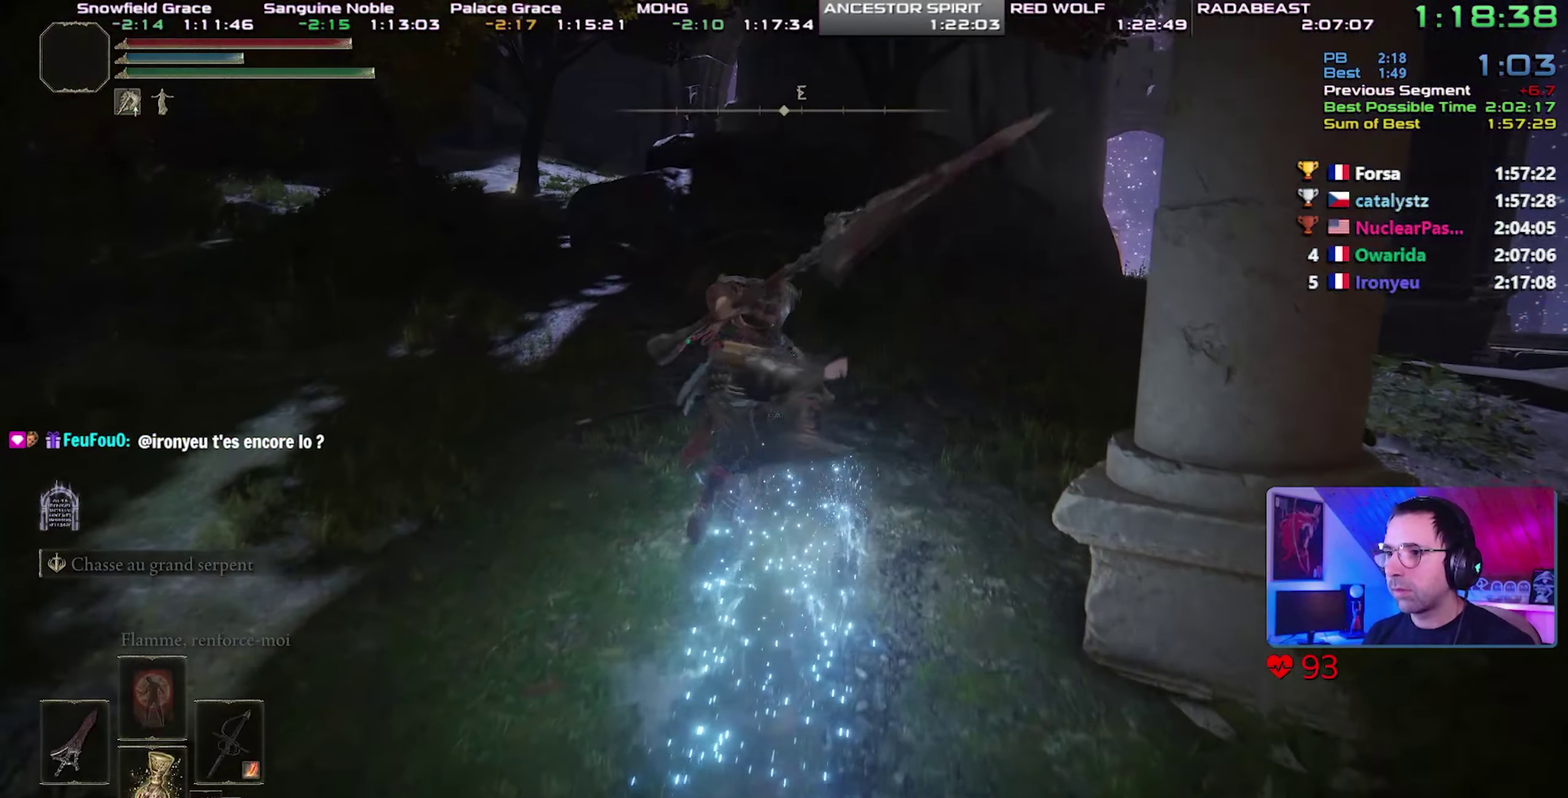
{"buttons": ["CIRCLE"], "events": [[50, "CIRCLE", "down"], [133, "CIRCLE", "up"], [183, "CIRCLE", "down"], [267, "CIRCLE", "up"], [317, "CIRCLE", "down"], [417, "CIRCLE", "up"], [467, "CIRCLE", "down"]]}
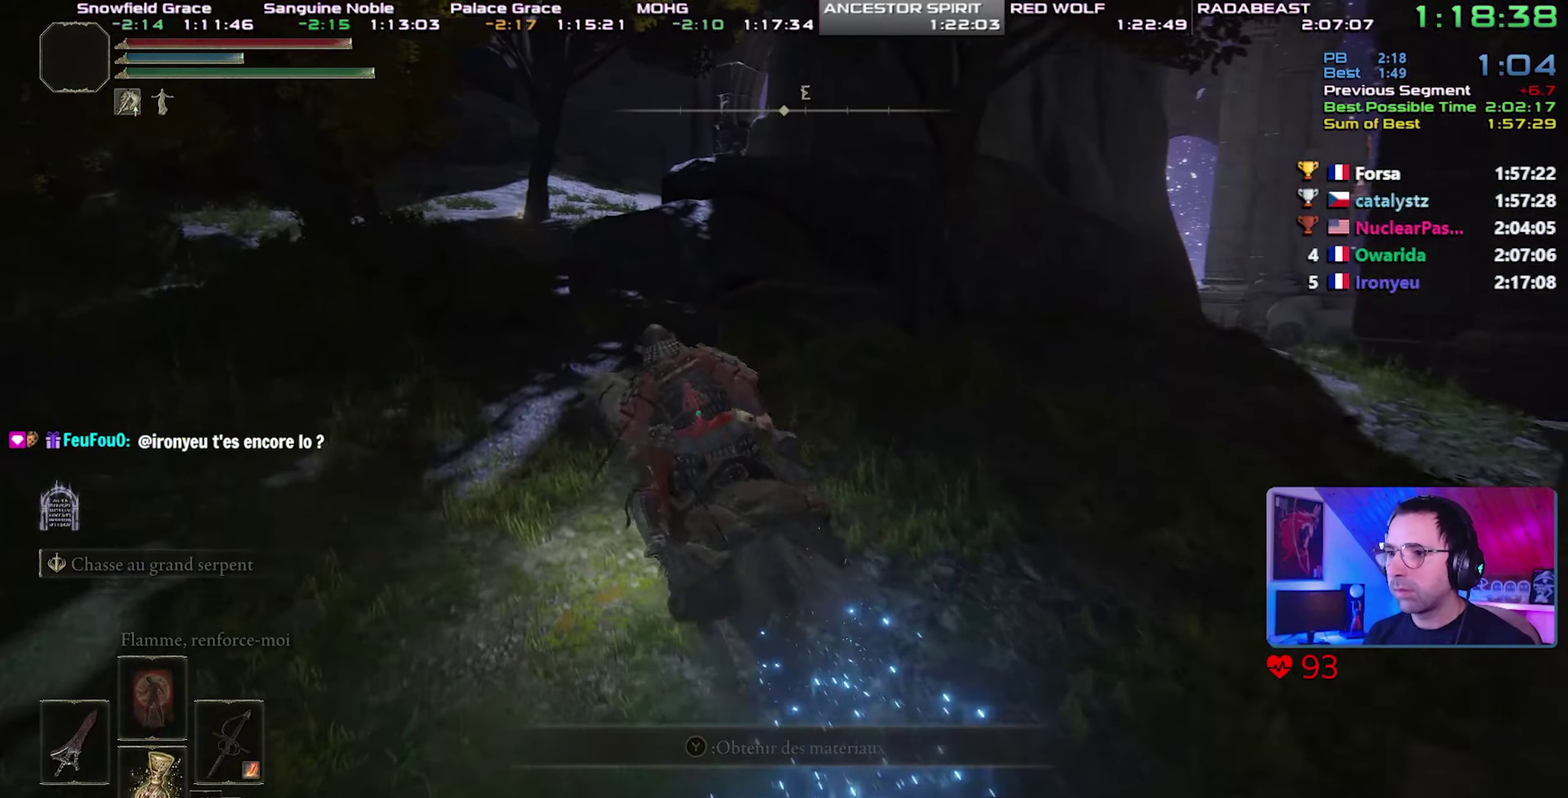
{"buttons": [], "events": [[50, "CIRCLE", "up"], [117, "CIRCLE", "down"], [183, "CIRCLE", "up"], [250, "CIRCLE", "down"], [333, "CIRCLE", "up"]]}